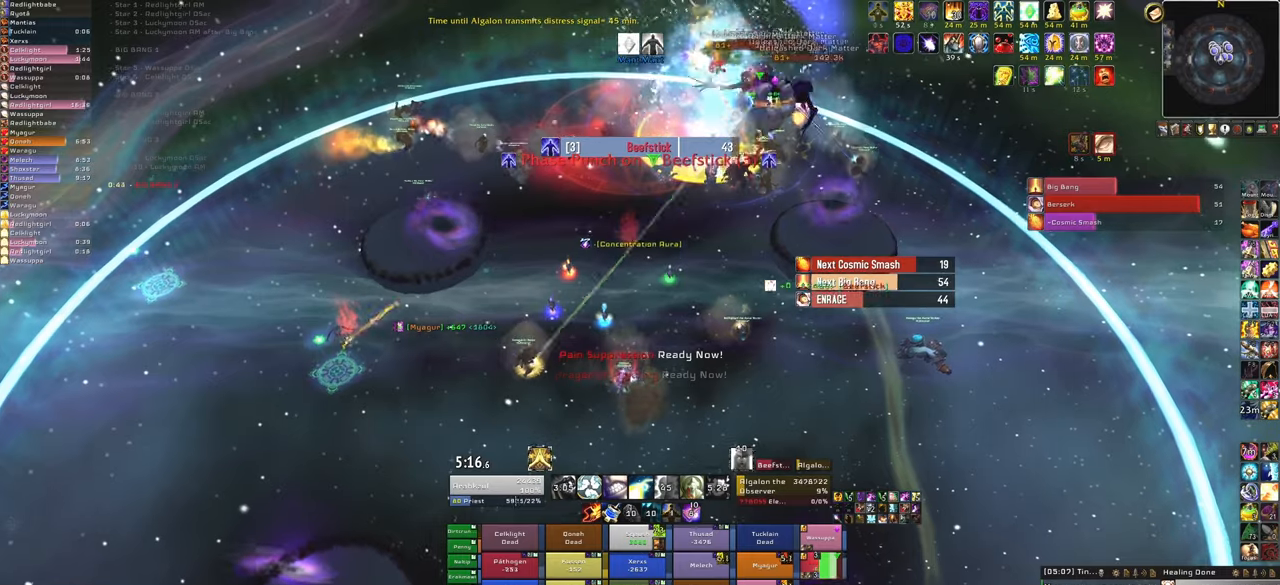
Gameplay with keyboard and mouse; each line is a JSON object with the keys and mouse buttons held at the frame after it. "events" lists presses ("down") and releases ("up") of "1", "2", "3", "4", "5", "a", "alt", "b", "c", "ctrl", "d", "e", "f", "g", "q", "r", "s", "shift", "space", "t", "tab", "tilde", "v", "w", "x", "z", "mouse_left", "mouse_wheel", "mouse_right", "mouse_mb4" and "mouse_mb5" between this image and that frame as [ms after this image, input, new state], when the widget could be followed in between. "mouse_left", "mouse_wheel", "mouse_right", "mouse_mb4", "mouse_mb5" = the "left", "wheel", "right", "mb4", "mb5" buttons of the "mouse" list. No other keys are recorded. "wheel" means that the mouse wheel is clicked or scrolled. Mouse movement is not recorded.
{"keys": [], "mouse": [], "events": [[67, "1", "down"], [233, "1", "up"]]}
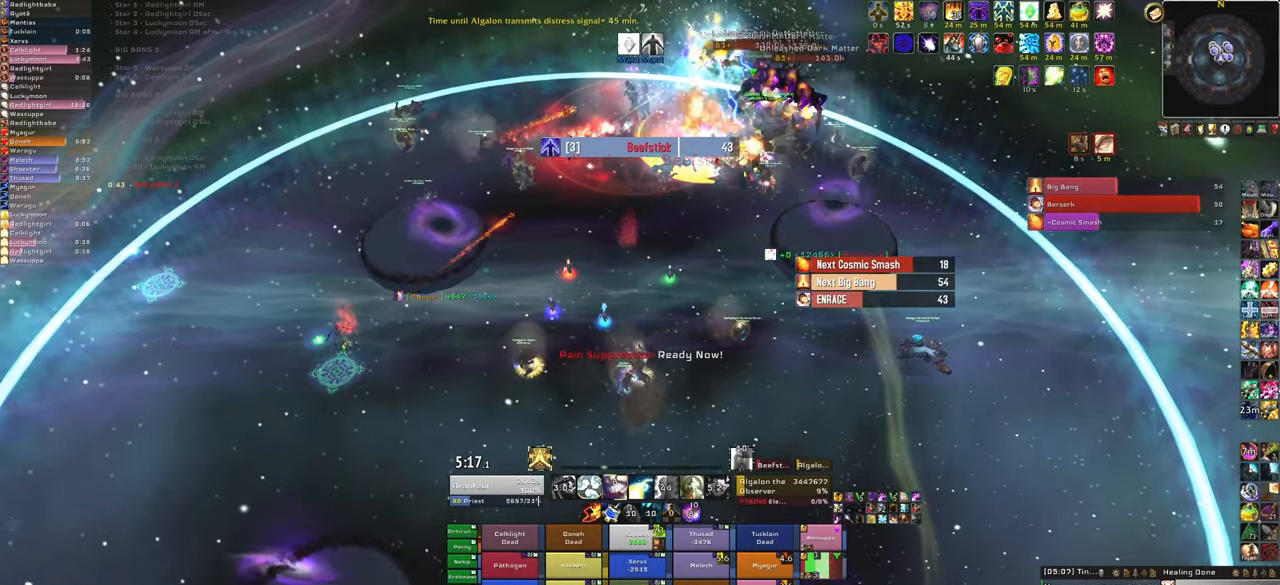
{"keys": ["q"], "mouse": [], "events": [[501, "q", "down"]]}
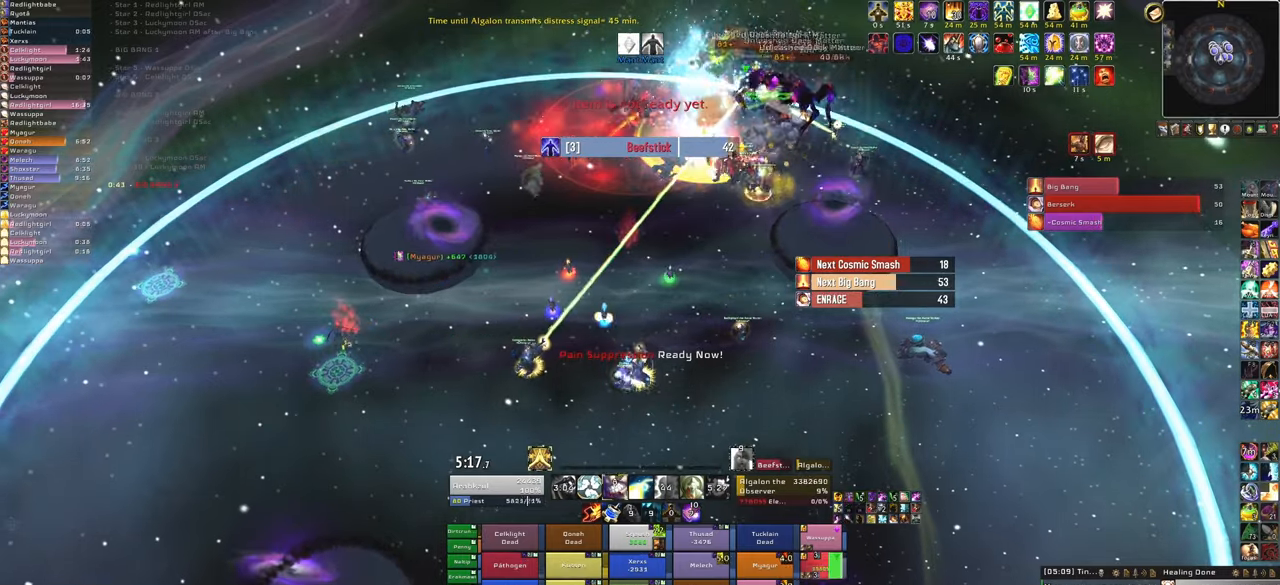
{"keys": [], "mouse": [], "events": [[133, "q", "up"]]}
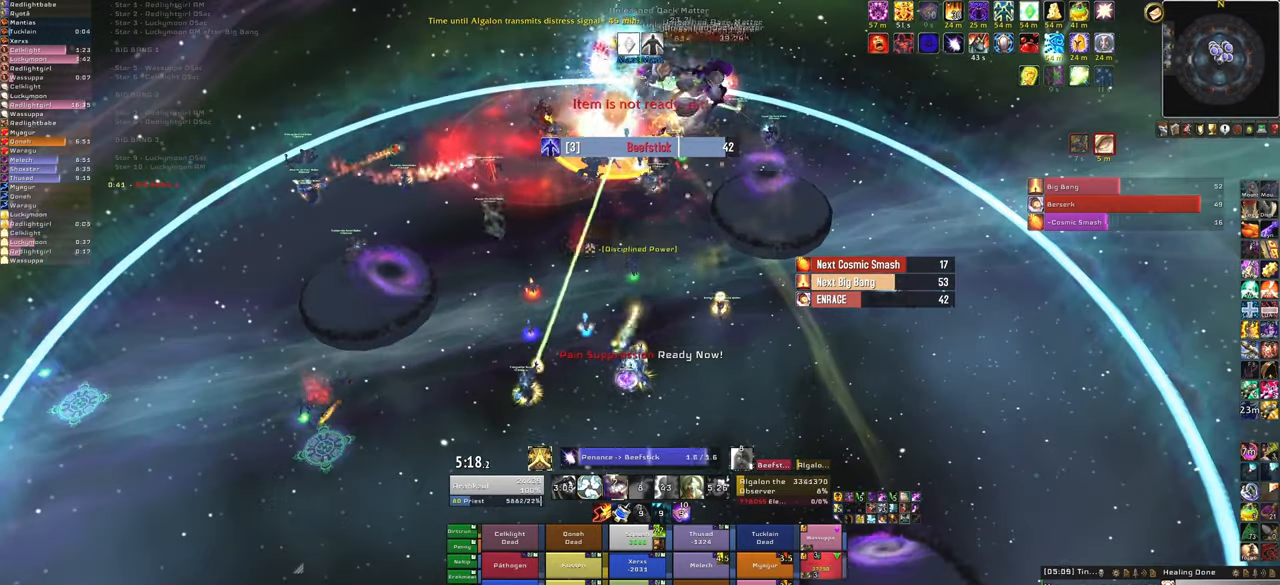
{"keys": [], "mouse": [], "events": []}
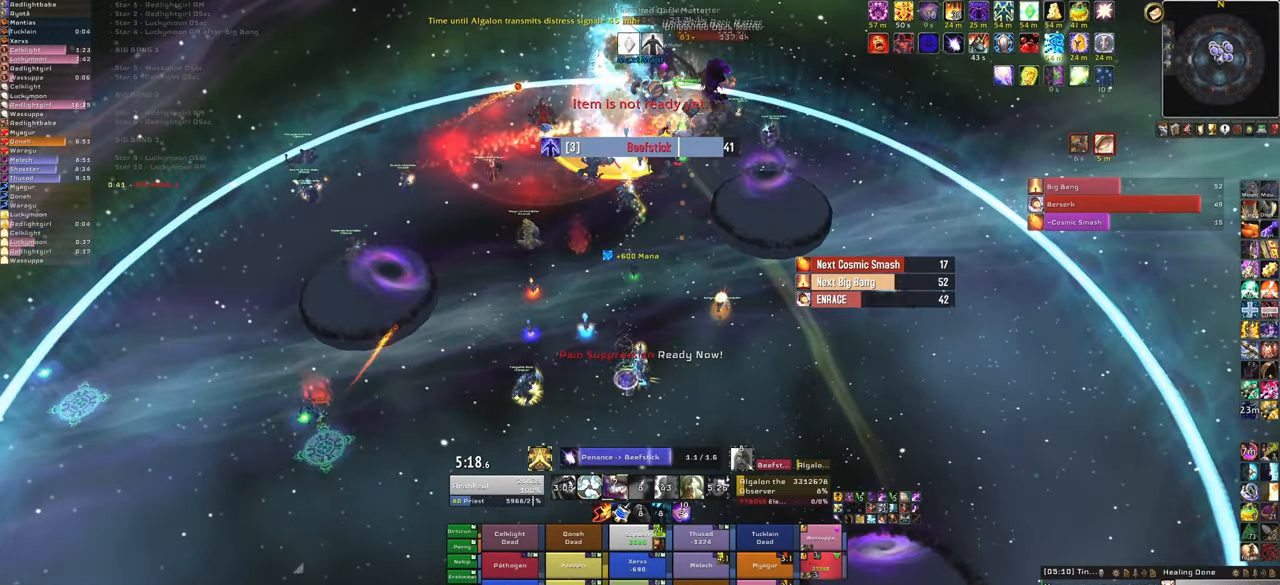
{"keys": [], "mouse": [], "events": []}
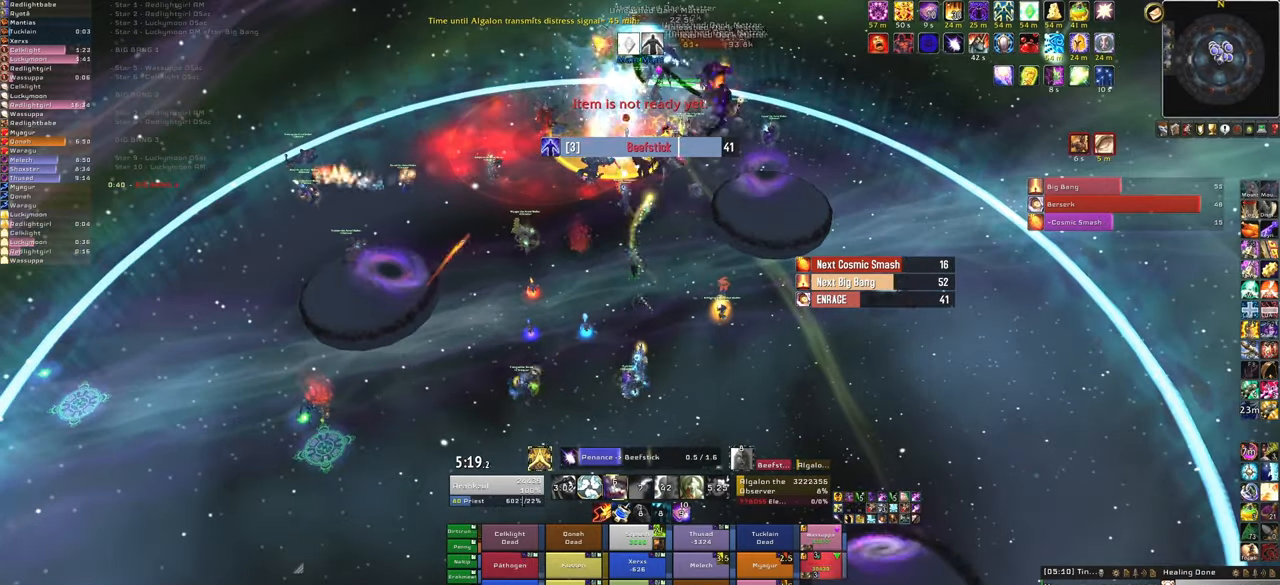
{"keys": [], "mouse": [], "events": []}
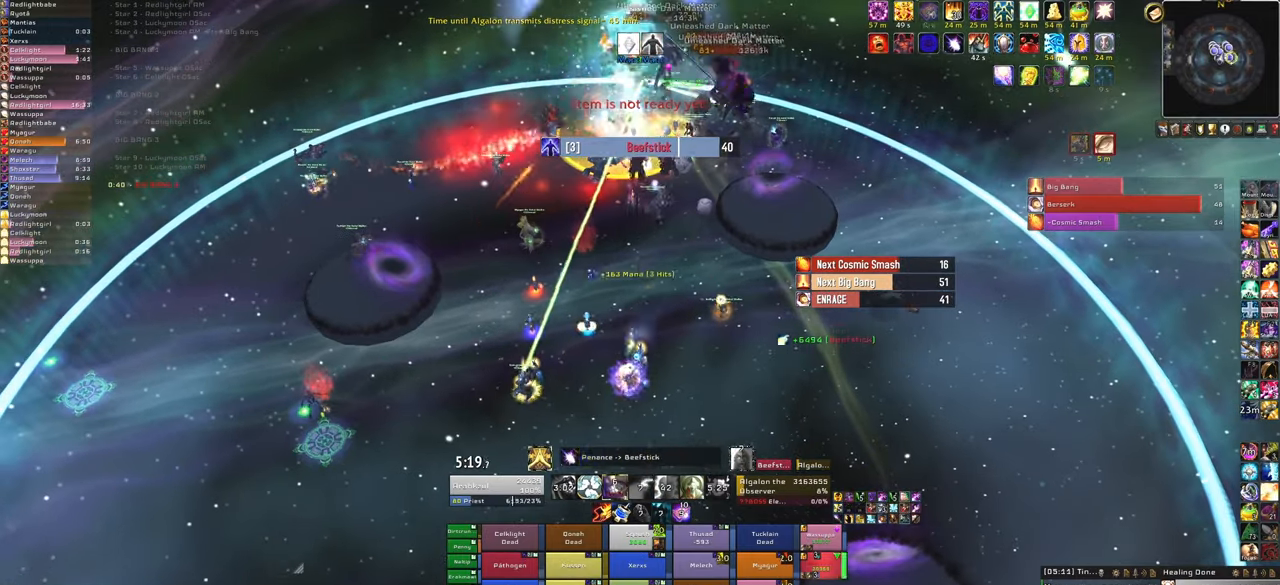
{"keys": [], "mouse": [], "events": [[33, "c", "down"], [200, "c", "up"]]}
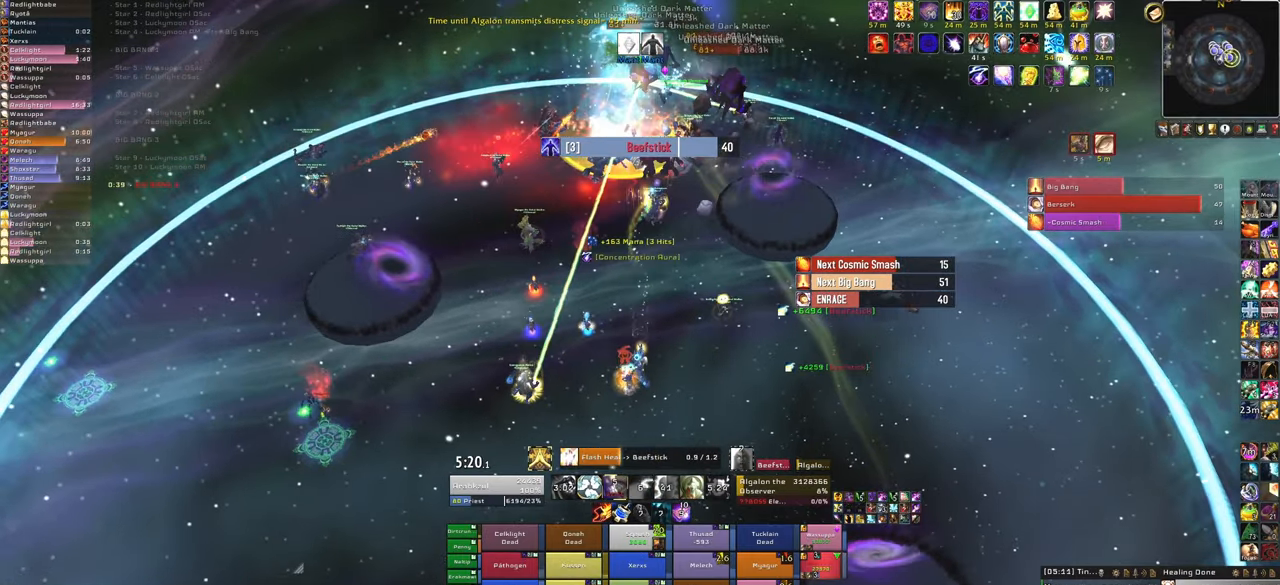
{"keys": [], "mouse": [], "events": []}
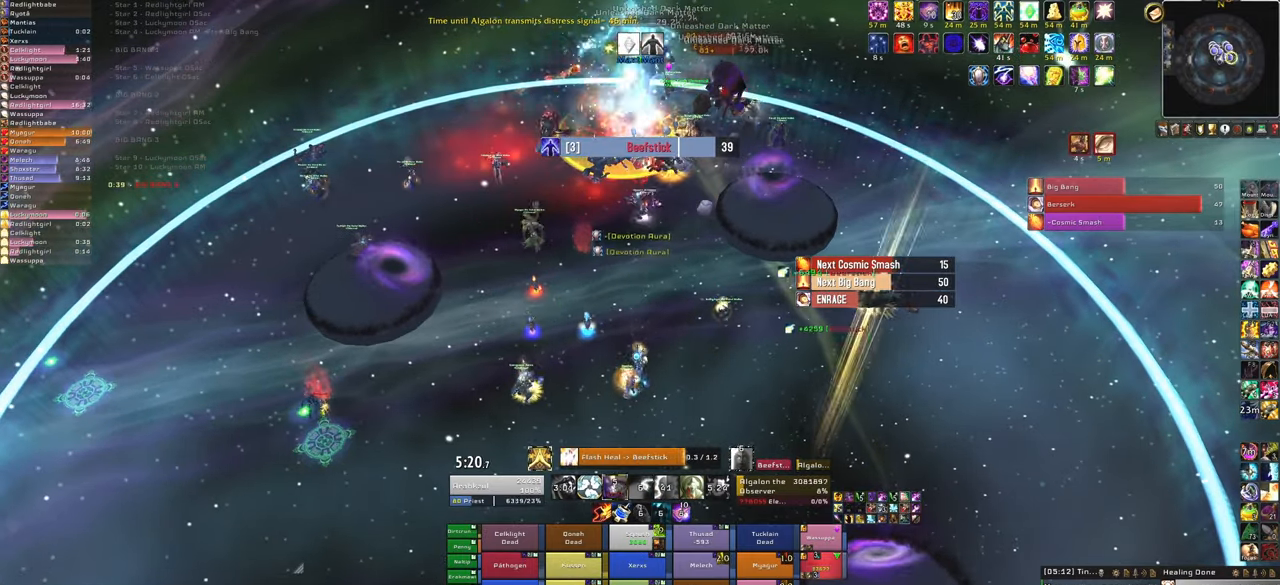
{"keys": [], "mouse": [], "events": [[300, "3", "down"], [500, "3", "up"]]}
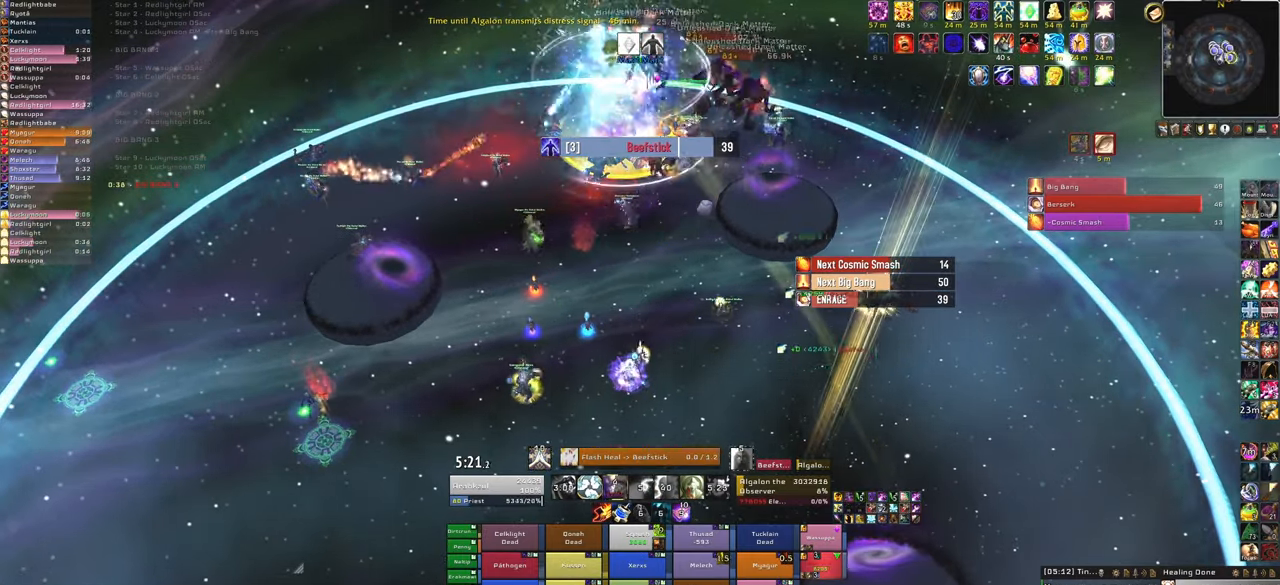
{"keys": ["w"], "mouse": [], "events": [[134, "a", "down"], [234, "a", "up"], [267, "w", "down"]]}
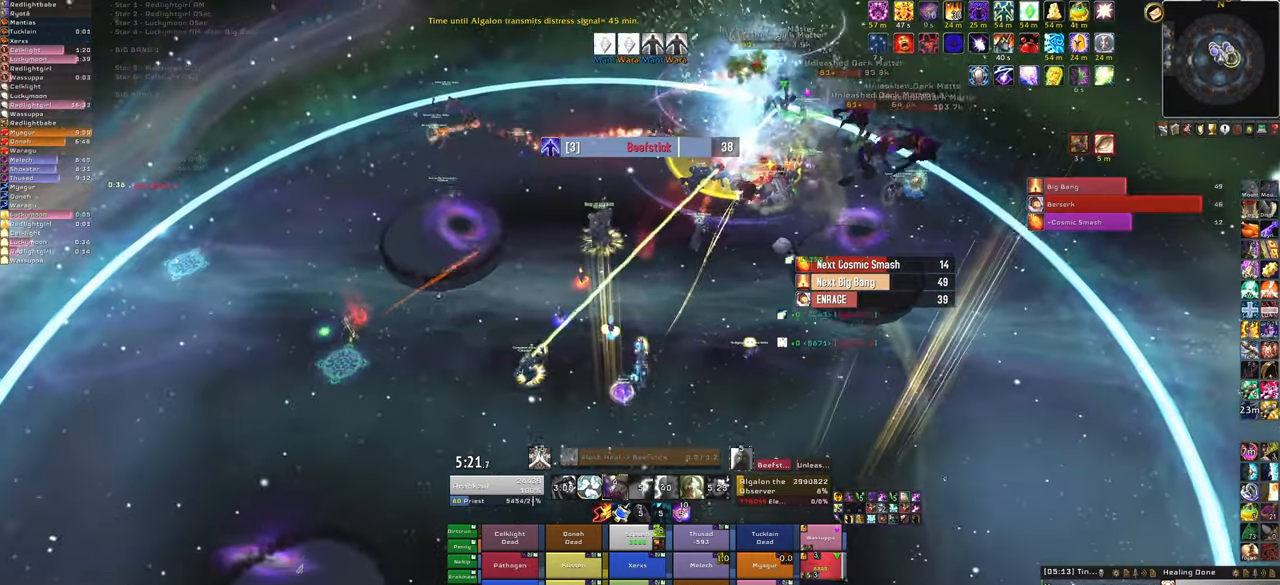
{"keys": [], "mouse": [], "events": [[200, "w", "up"], [267, "c", "down"], [467, "c", "up"]]}
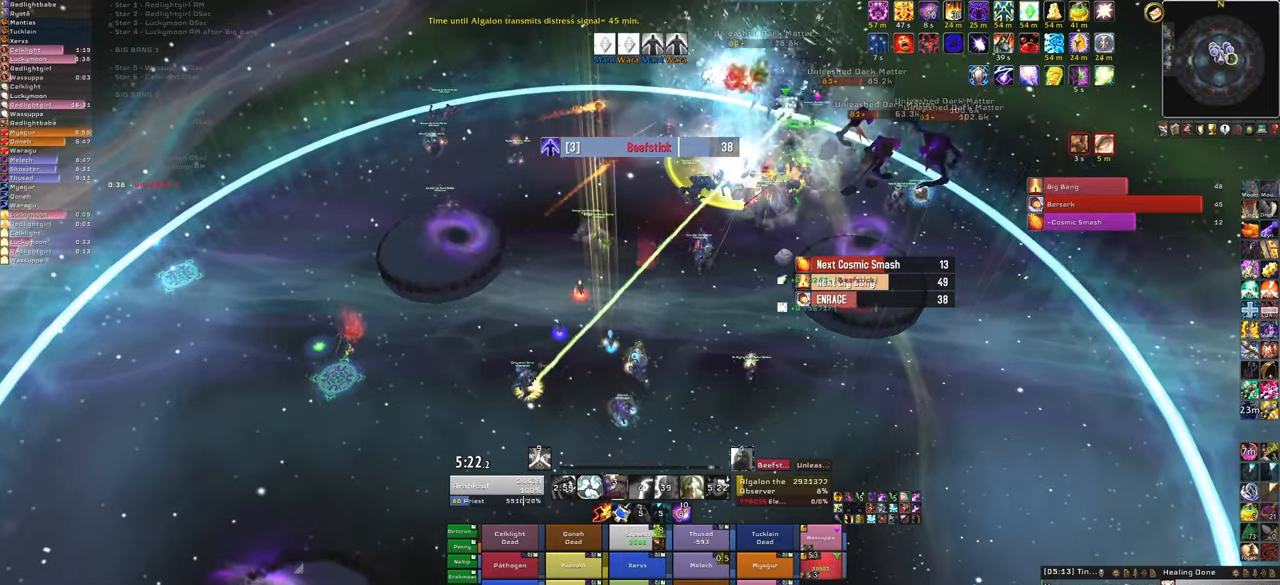
{"keys": [], "mouse": [], "events": [[400, "d", "down"], [500, "d", "up"]]}
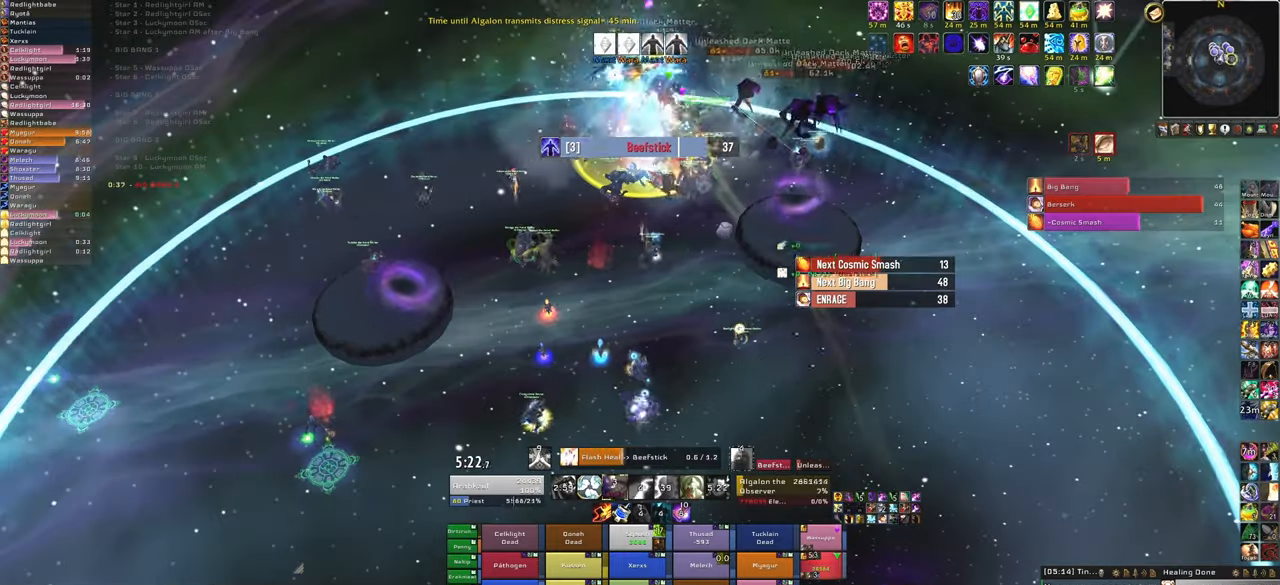
{"keys": [], "mouse": [], "events": []}
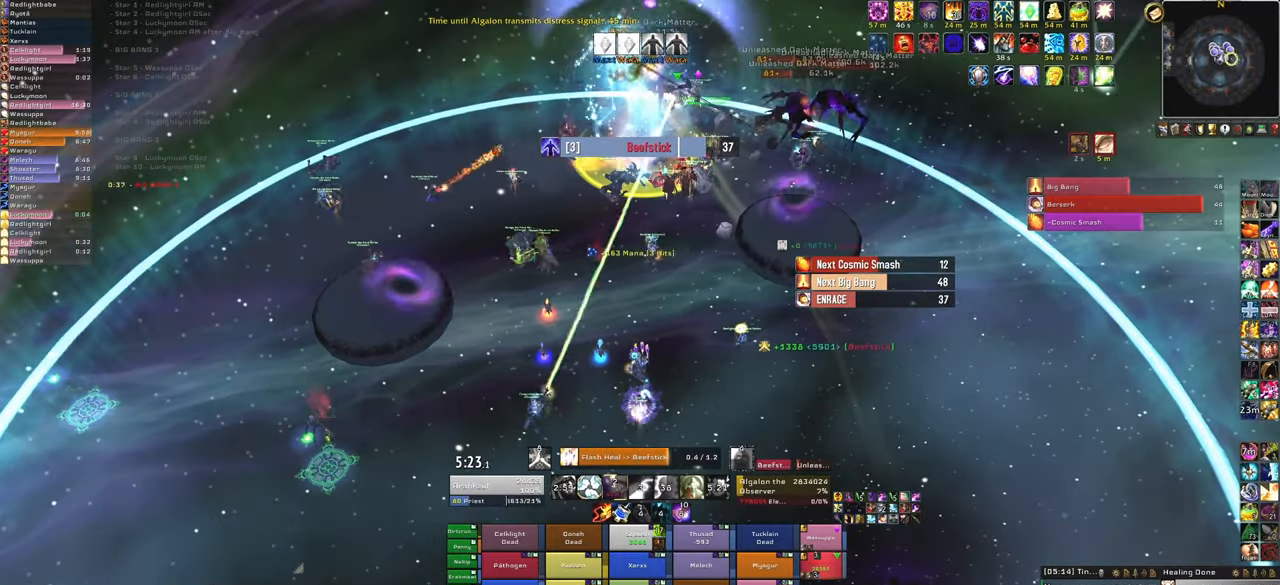
{"keys": [], "mouse": [], "events": [[200, "c", "down"], [333, "c", "up"]]}
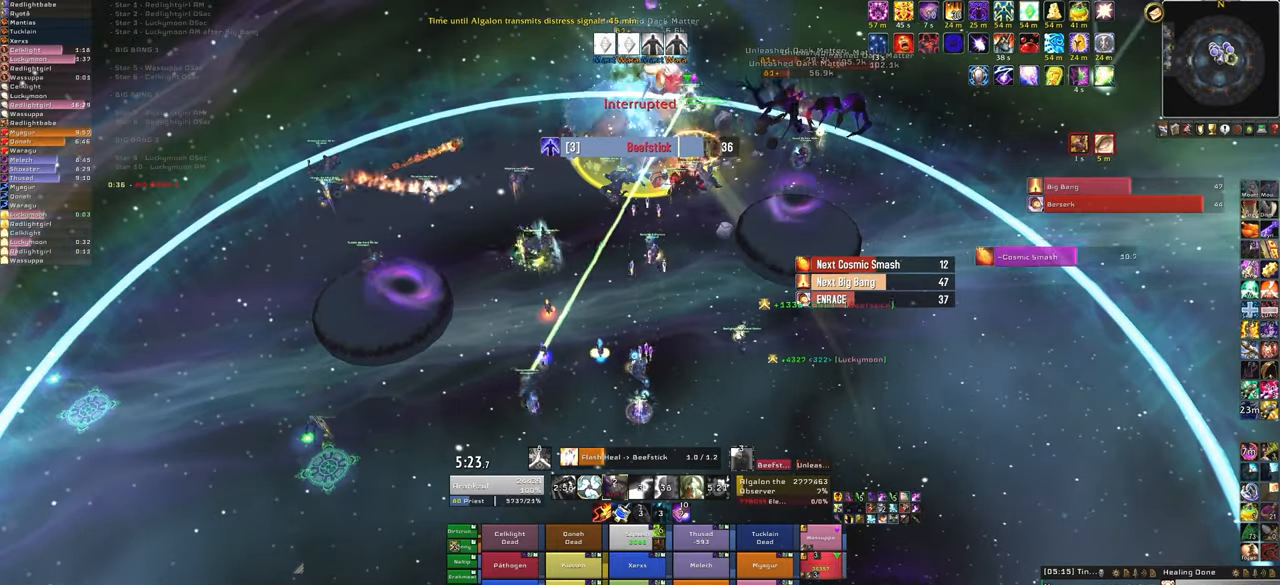
{"keys": [], "mouse": [], "events": []}
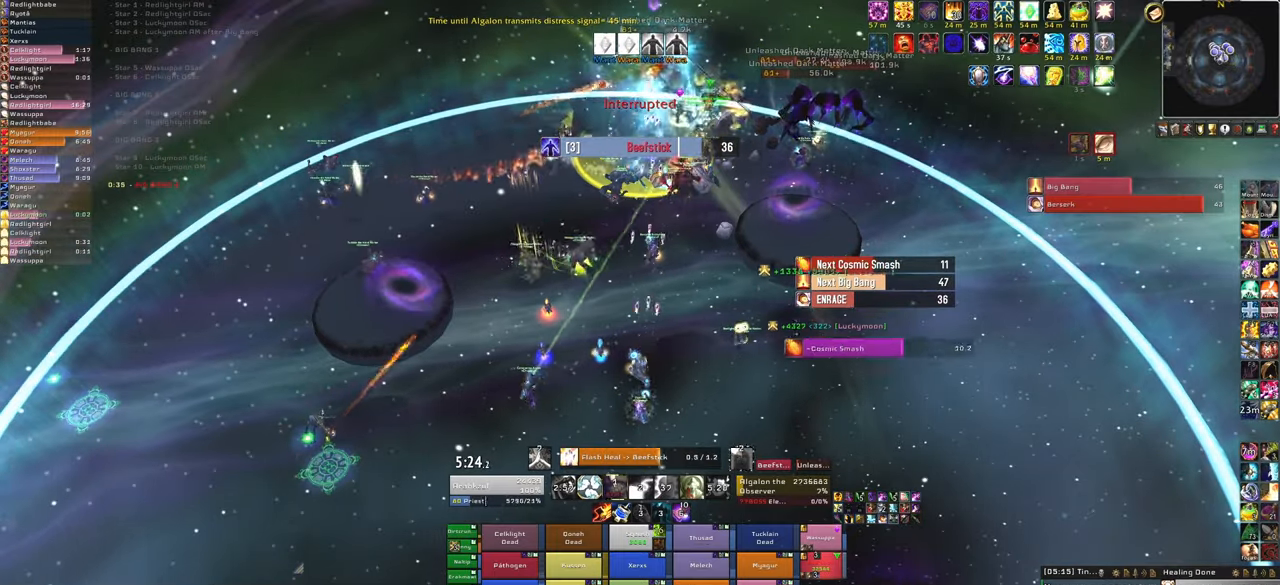
{"keys": [], "mouse": [], "events": []}
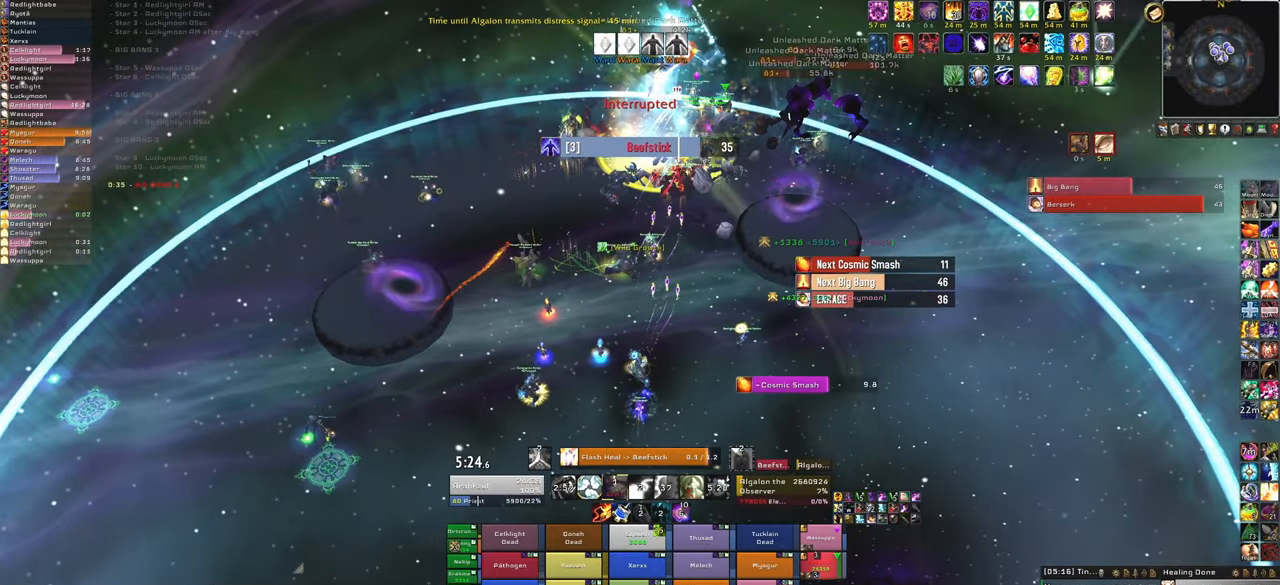
{"keys": ["w"], "mouse": [], "events": [[234, "f", "down"], [367, "f", "up"], [467, "w", "down"]]}
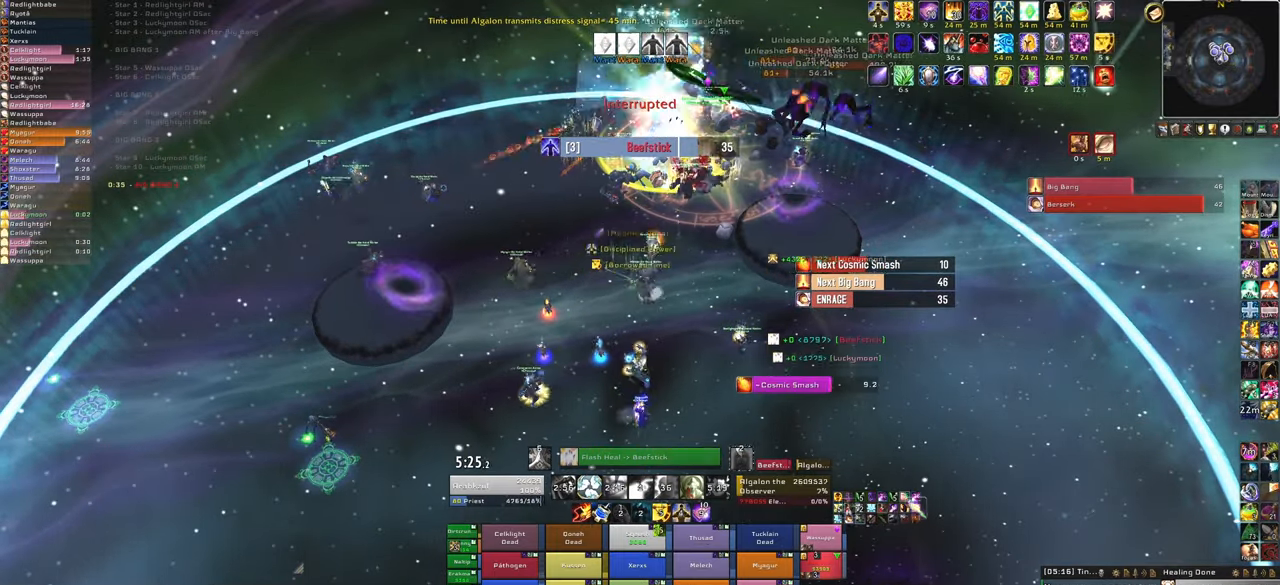
{"keys": ["s"], "mouse": [], "events": [[100, "w", "up"], [300, "s", "down"]]}
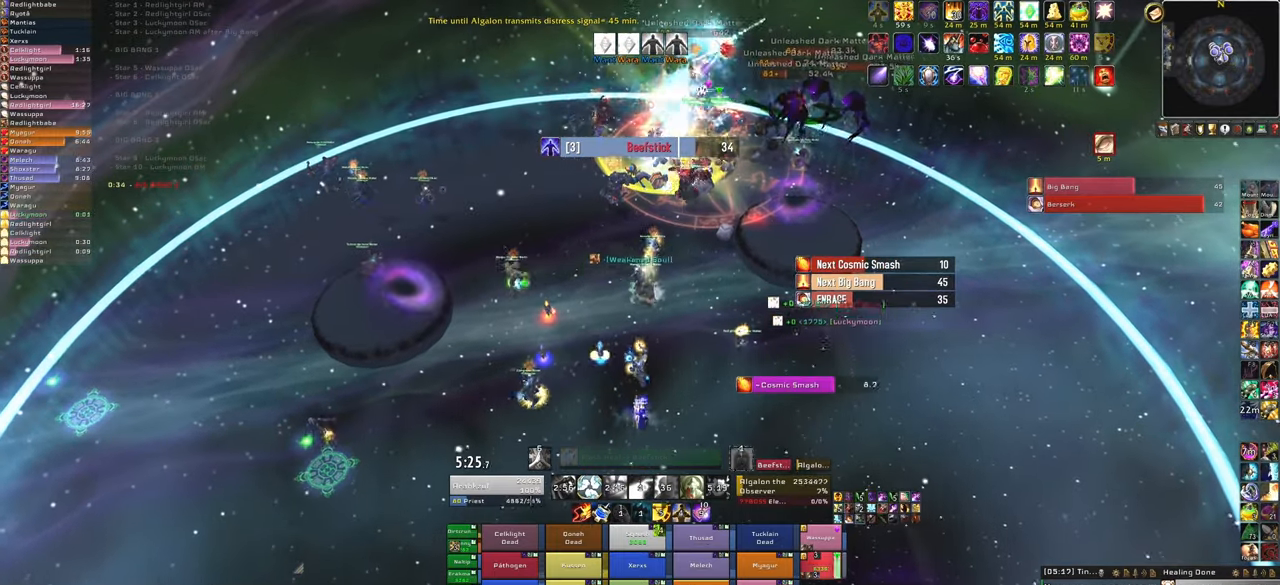
{"keys": [], "mouse": [], "events": [[34, "s", "up"]]}
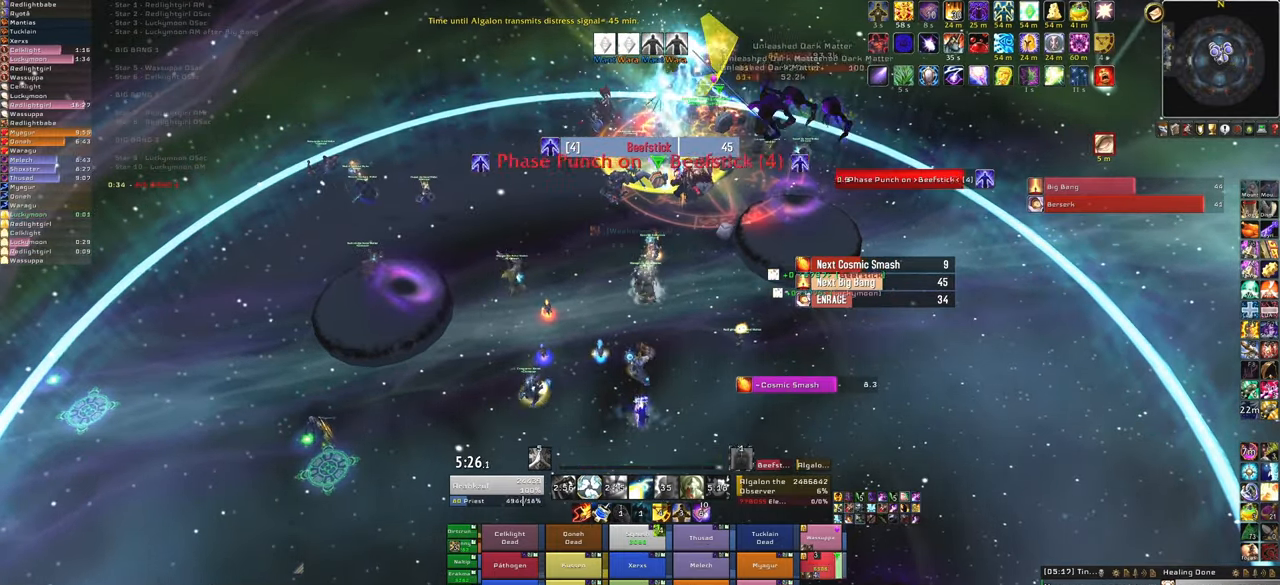
{"keys": [], "mouse": [], "events": [[66, "c", "down"], [233, "c", "up"]]}
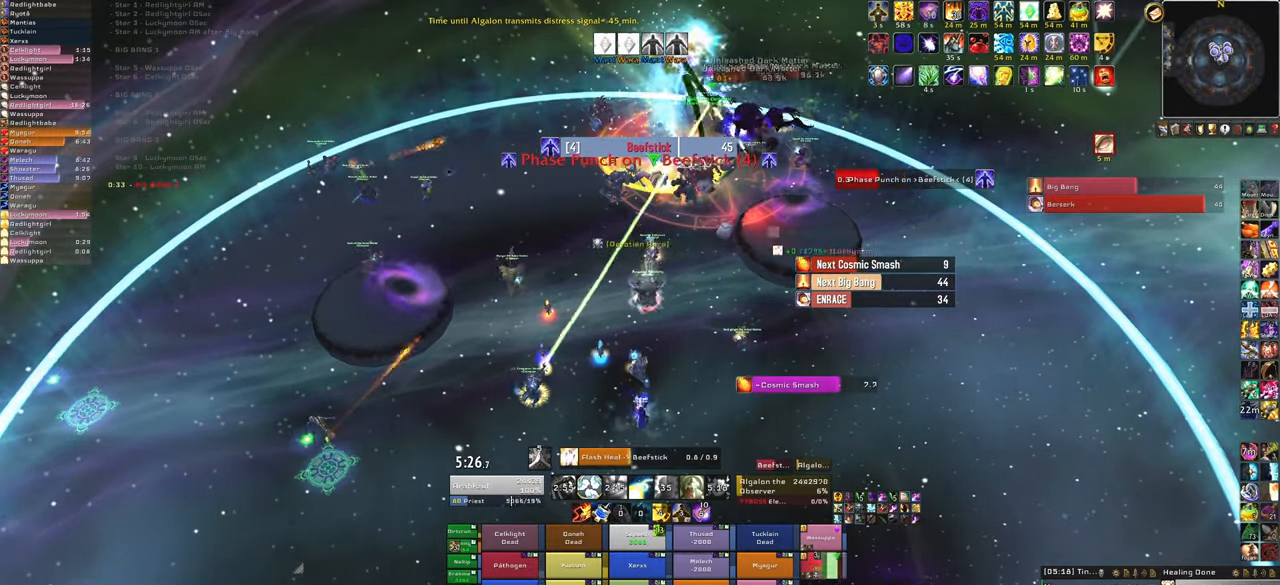
{"keys": [], "mouse": [], "events": []}
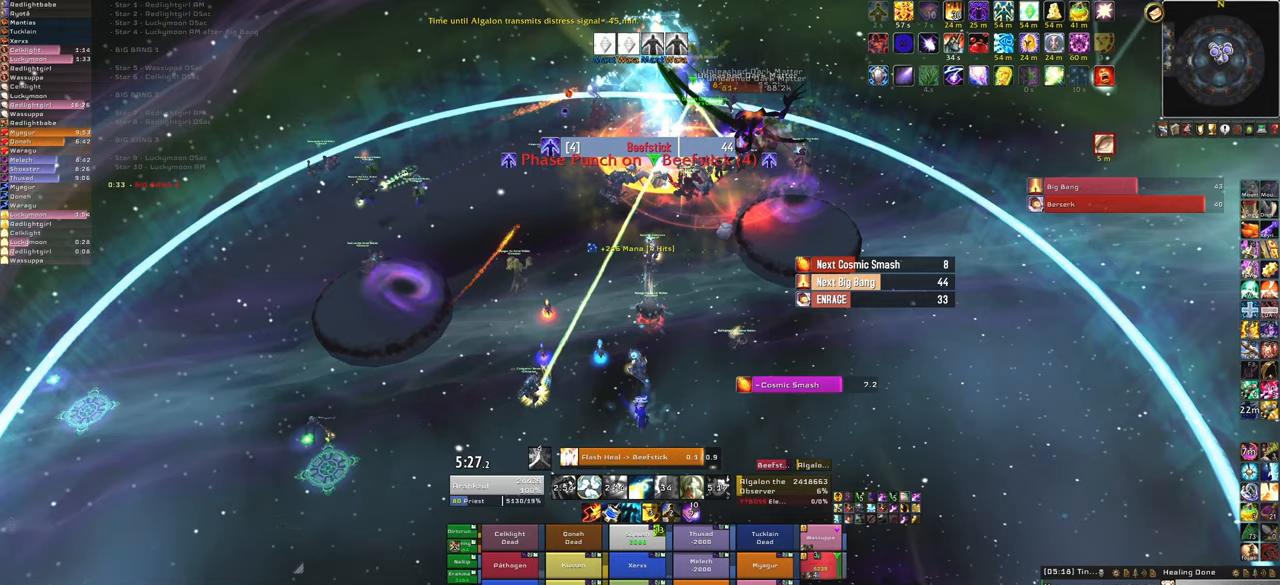
{"keys": [], "mouse": [], "events": [[334, "c", "down"], [400, "c", "up"]]}
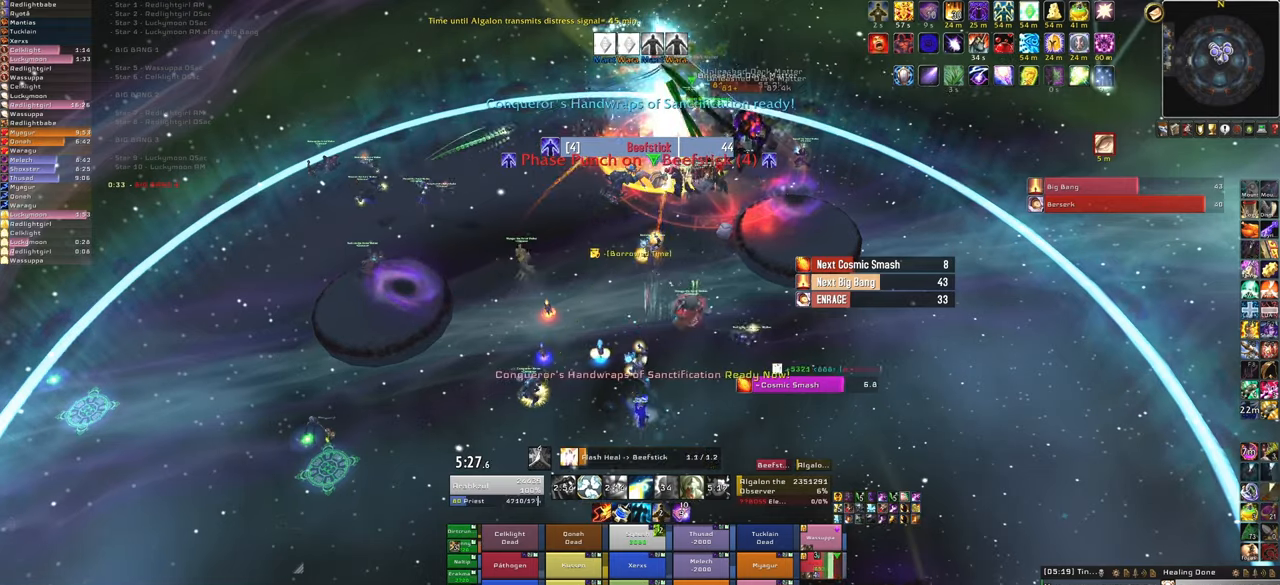
{"keys": [], "mouse": [], "events": []}
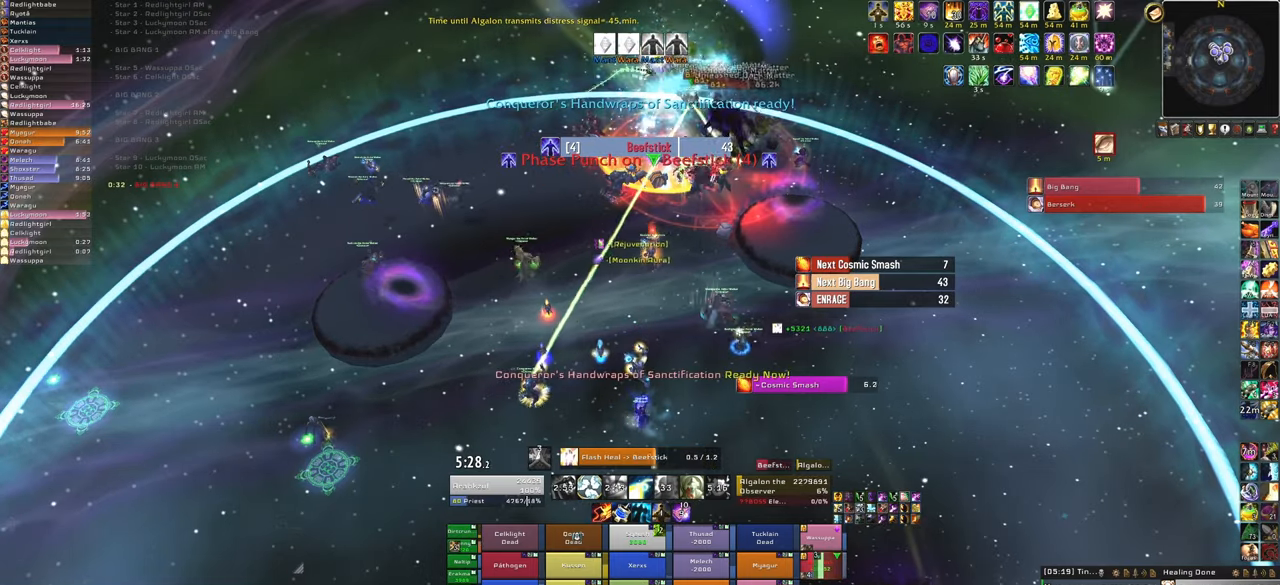
{"keys": [], "mouse": [], "events": []}
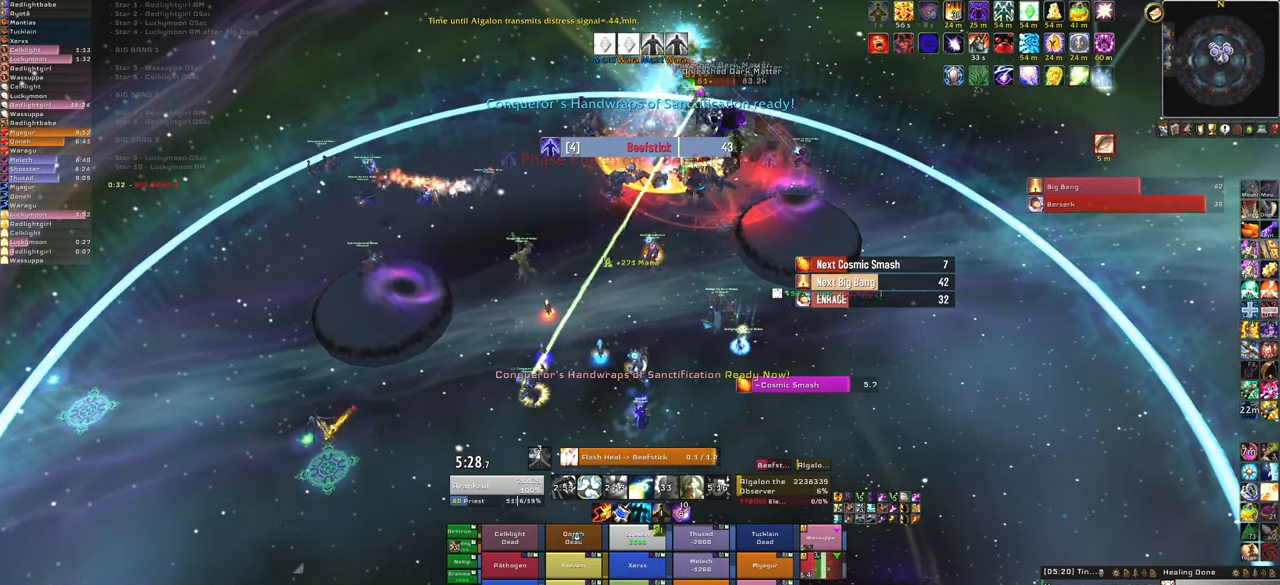
{"keys": [], "mouse": [], "events": [[233, "q", "down"], [367, "q", "up"]]}
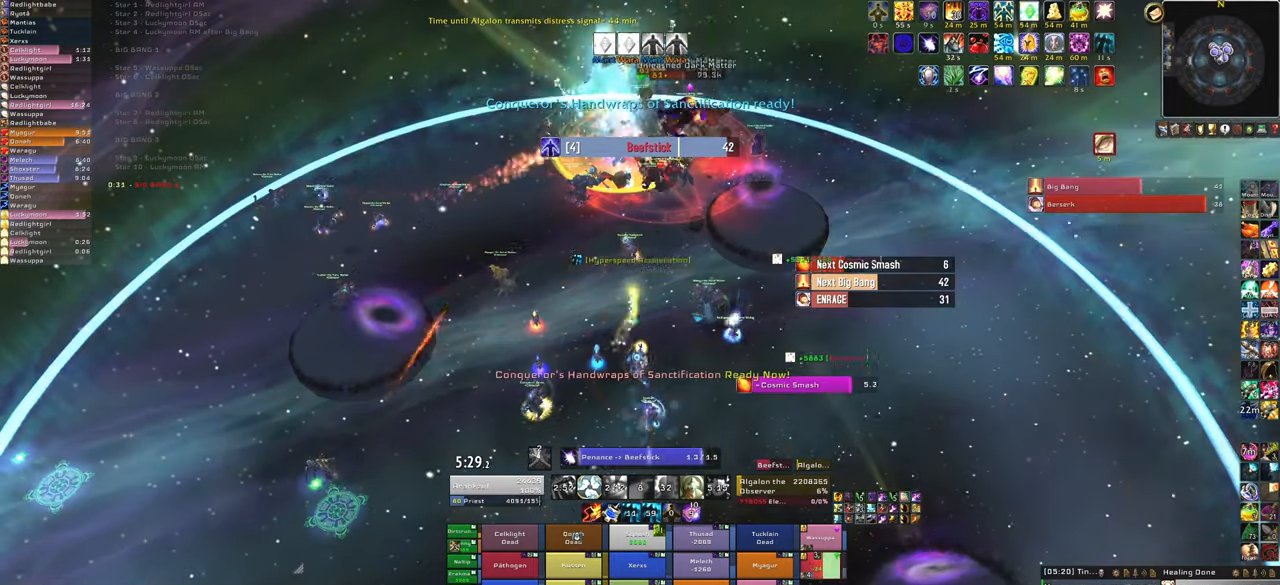
{"keys": [], "mouse": [], "events": []}
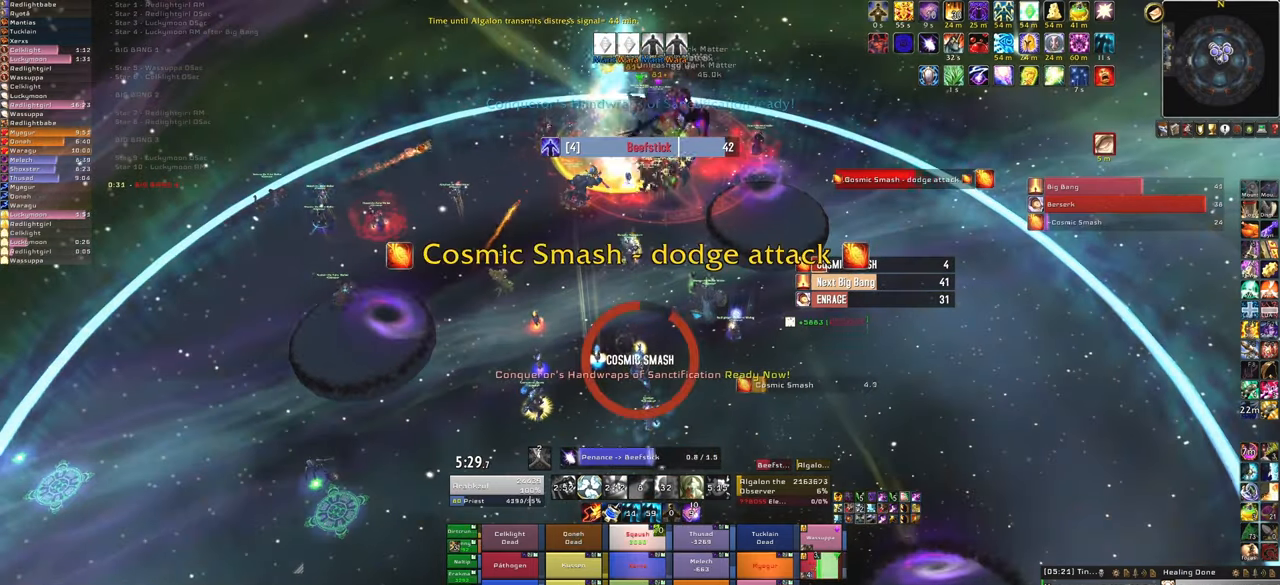
{"keys": [], "mouse": [], "events": []}
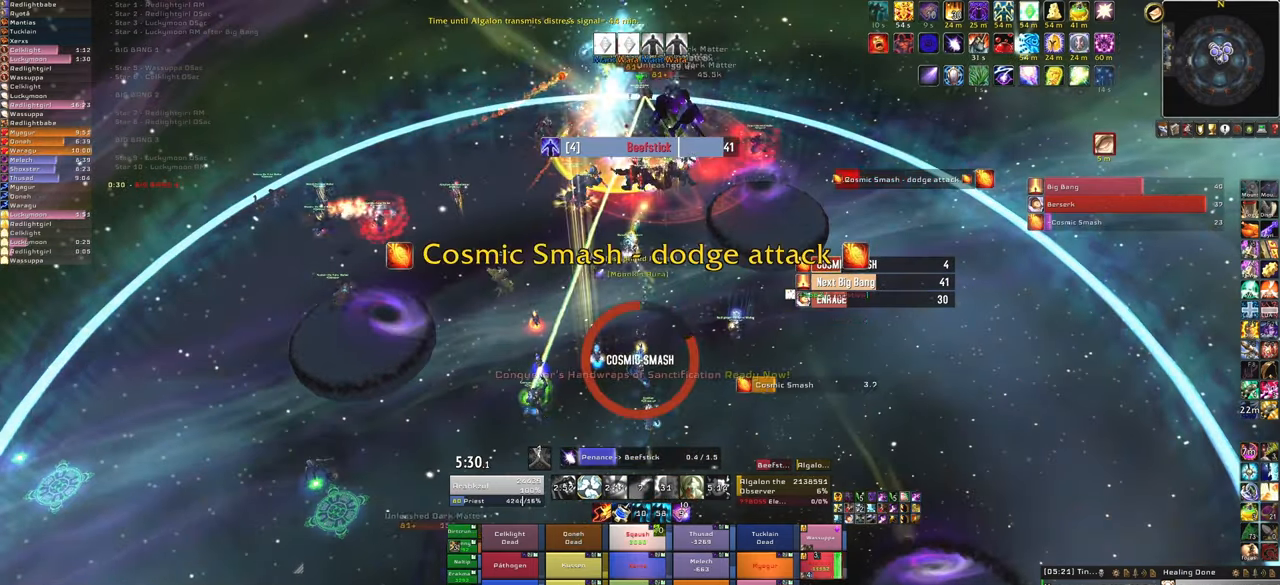
{"keys": [], "mouse": [], "events": []}
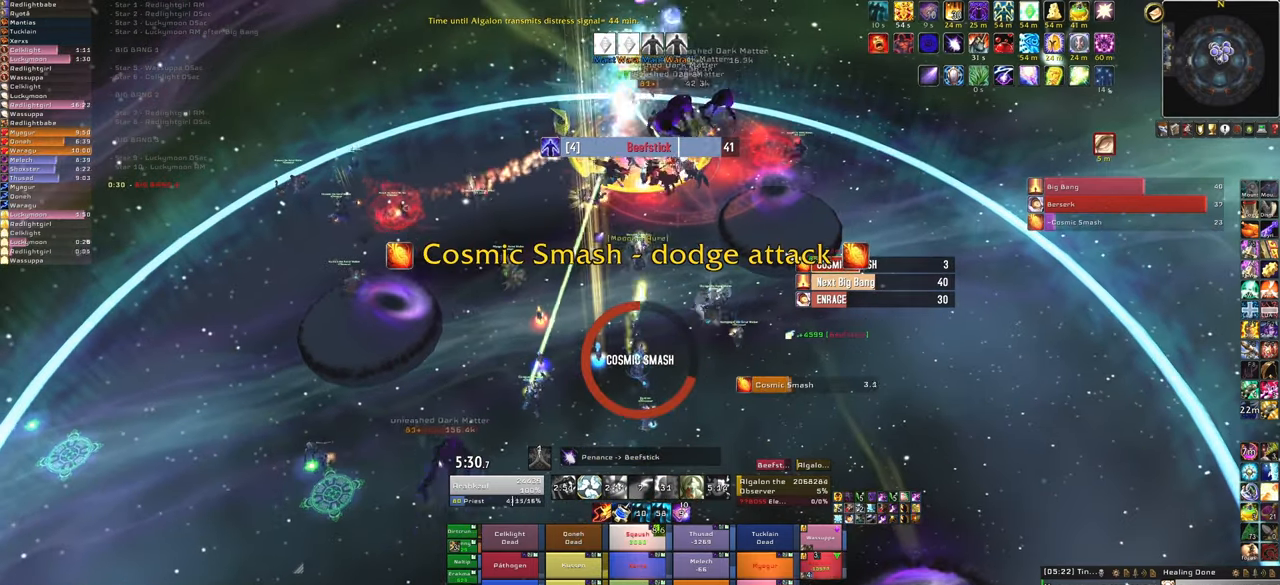
{"keys": [], "mouse": [], "events": [[200, "f", "down"], [333, "f", "up"]]}
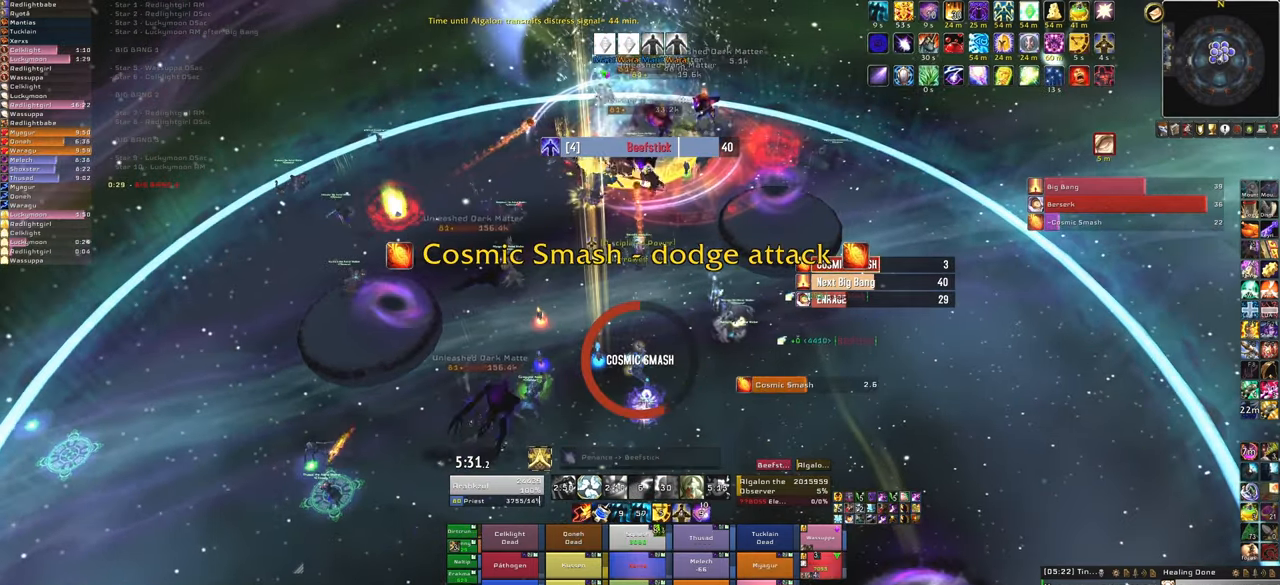
{"keys": ["f"], "mouse": [], "events": [[434, "f", "down"]]}